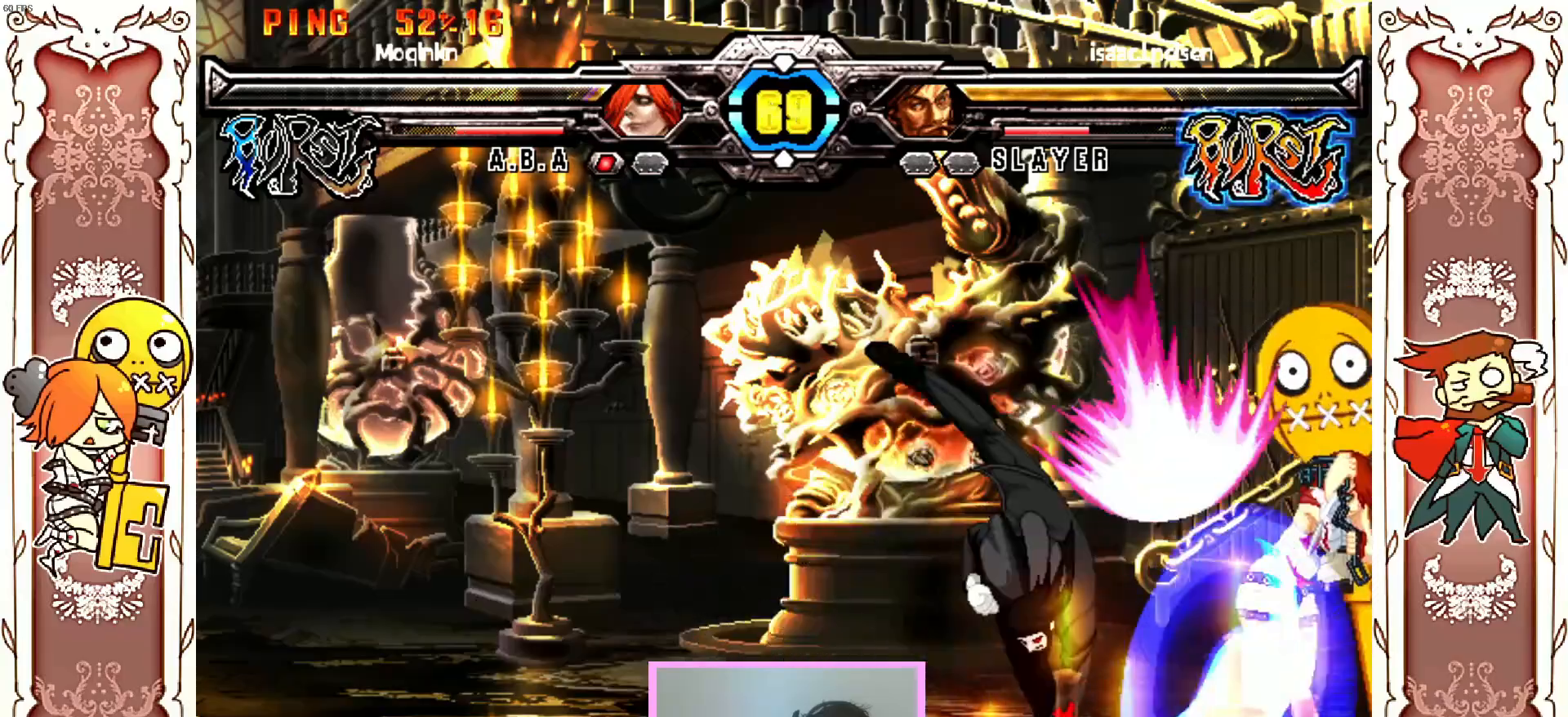
Gameplay with a controller (Xbox layout); each line is a JSON object with the inputs held at the frame after it. "events" lists button and stick changes between this image and that frame as [ms after this image, input, new state], when the widget could be followed in between. Not read: L3 R3 SELECT START right_stick.
{"buttons": [], "left_stick": "center", "events": []}
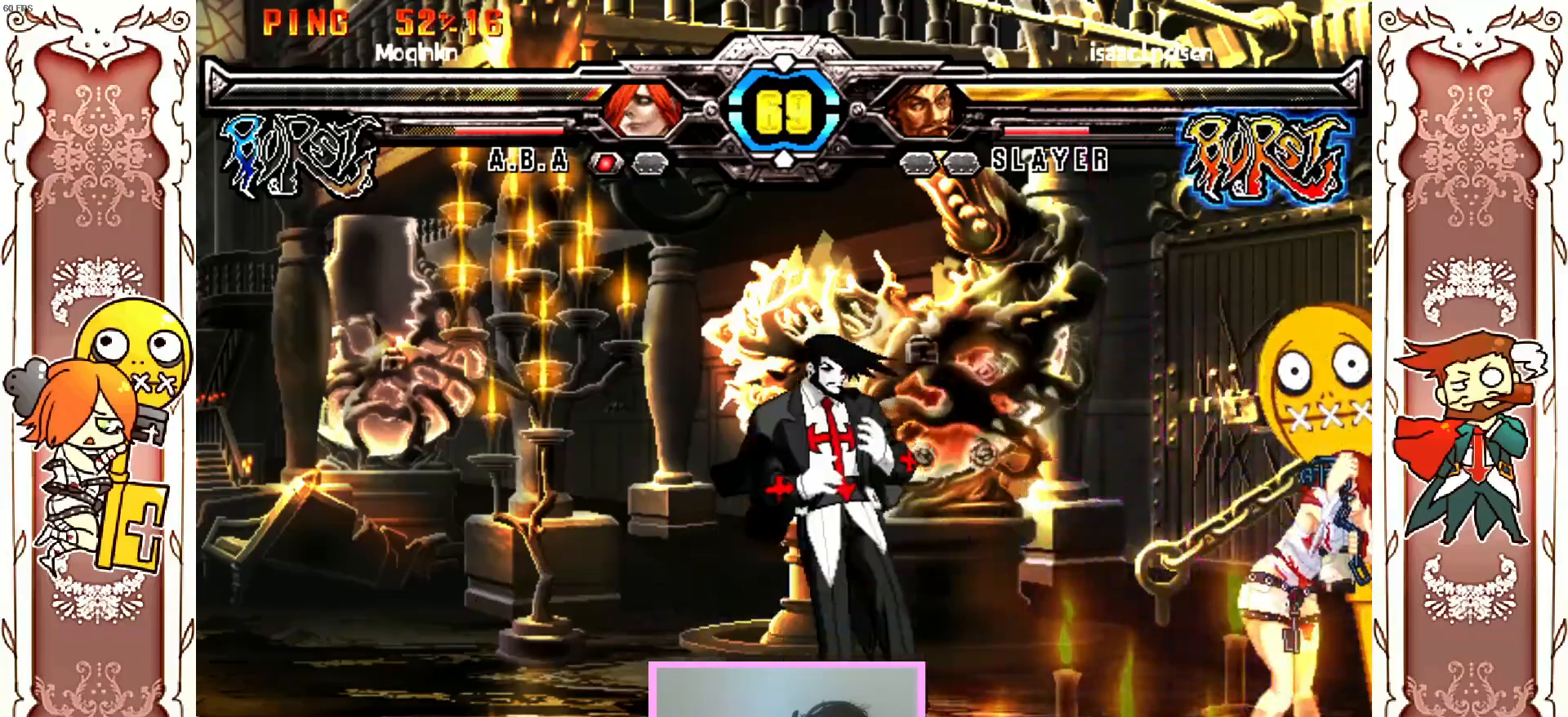
{"buttons": ["X"], "left_stick": "center", "events": [[233, "X", "down"]]}
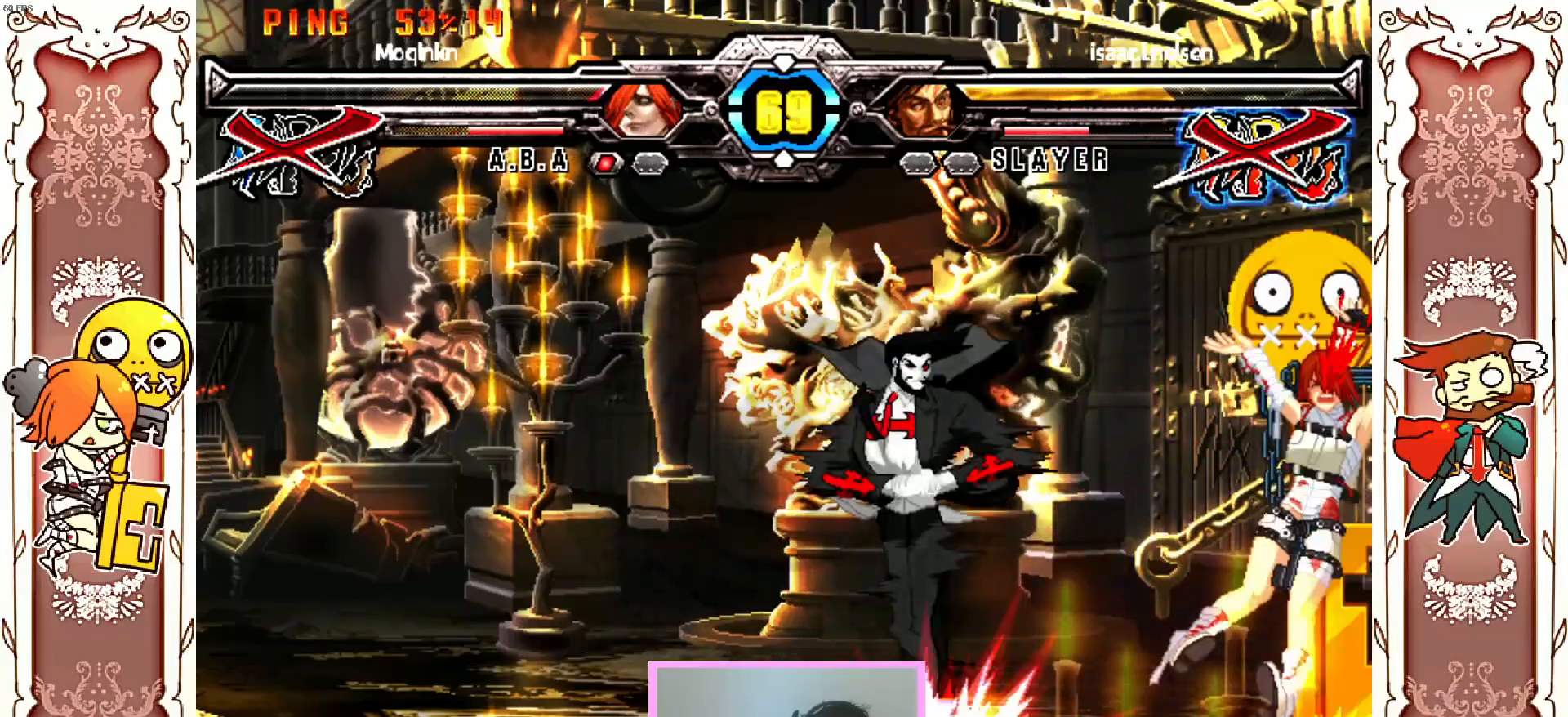
{"buttons": [], "left_stick": "center"}
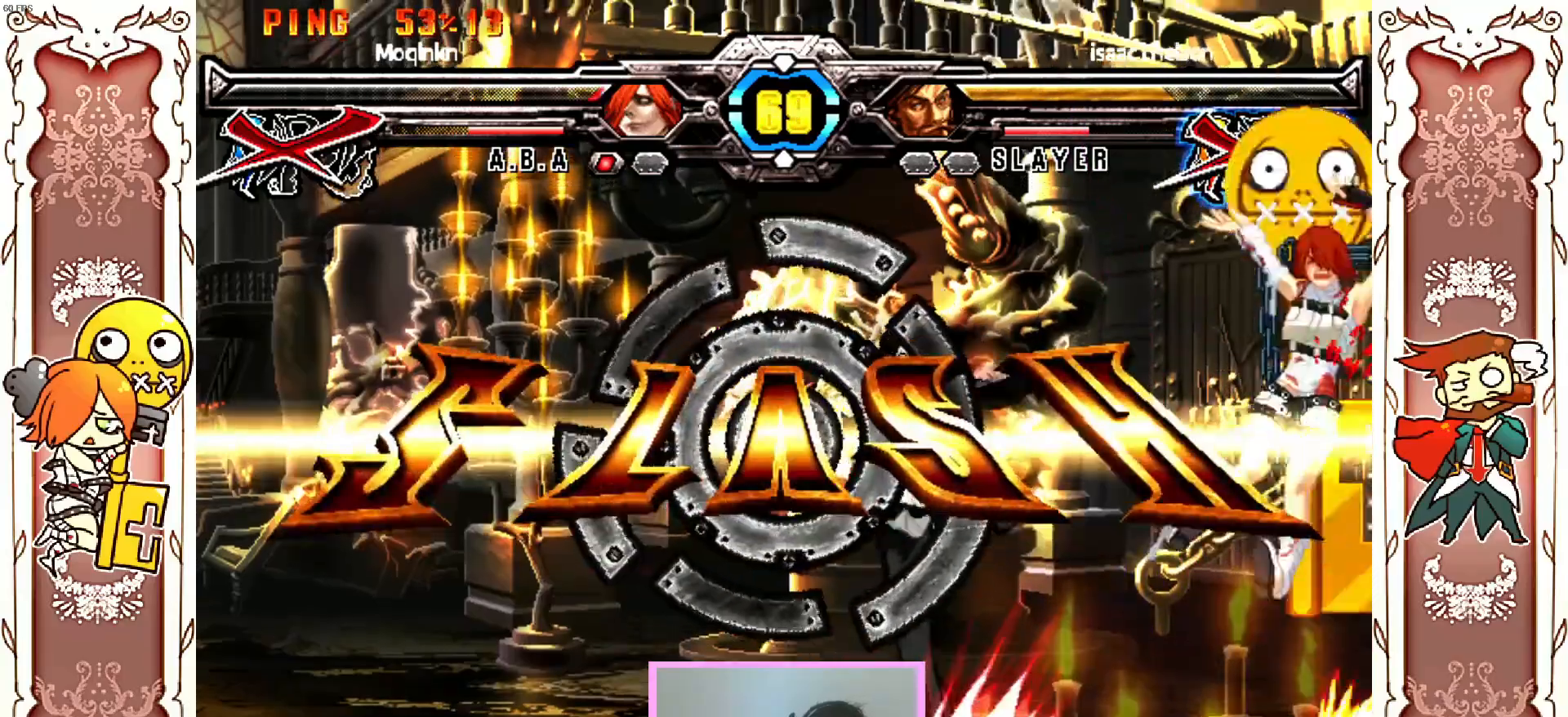
{"buttons": ["X"], "left_stick": "center", "events": [[467, "X", "down"]]}